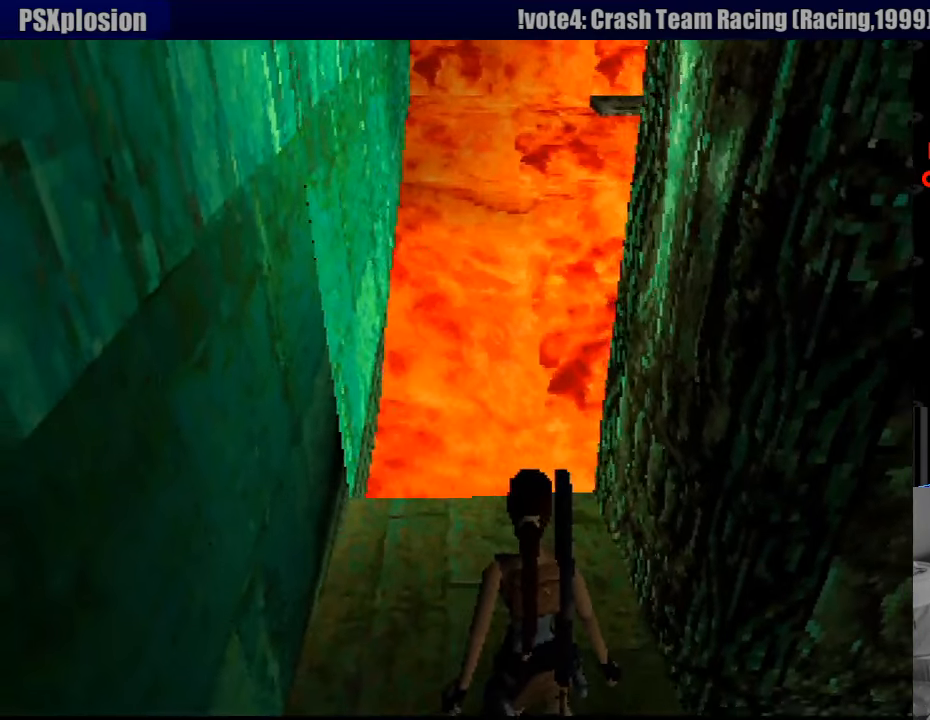
Gameplay with a controller (PlayStation layout); each line is a JSON object with the inputs held at the frame after it. "events" lists button and stick changes between this image and that frame as [ms after this image, input, new state], when the widget could be followed in between. Not read: L3 R3.
{"buttons": ["L1"], "events": [[83, "DPAD_DOWN", "down"], [133, "DPAD_RIGHT", "up"], [166, "DPAD_DOWN", "up"]]}
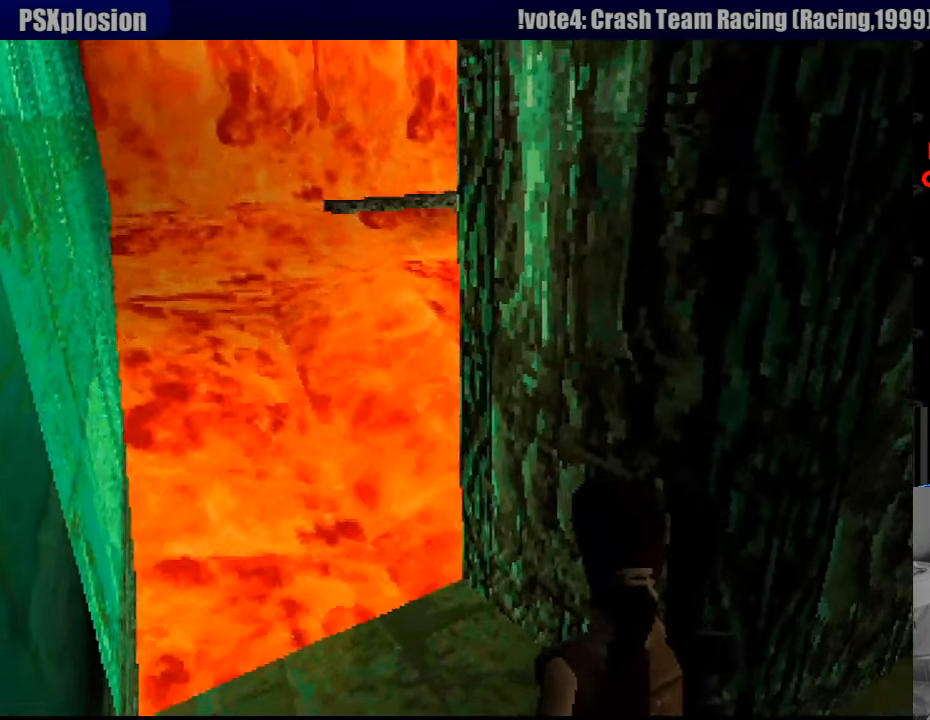
{"buttons": ["L1"], "events": [[200, "DPAD_DOWN", "down"], [366, "DPAD_DOWN", "up"]]}
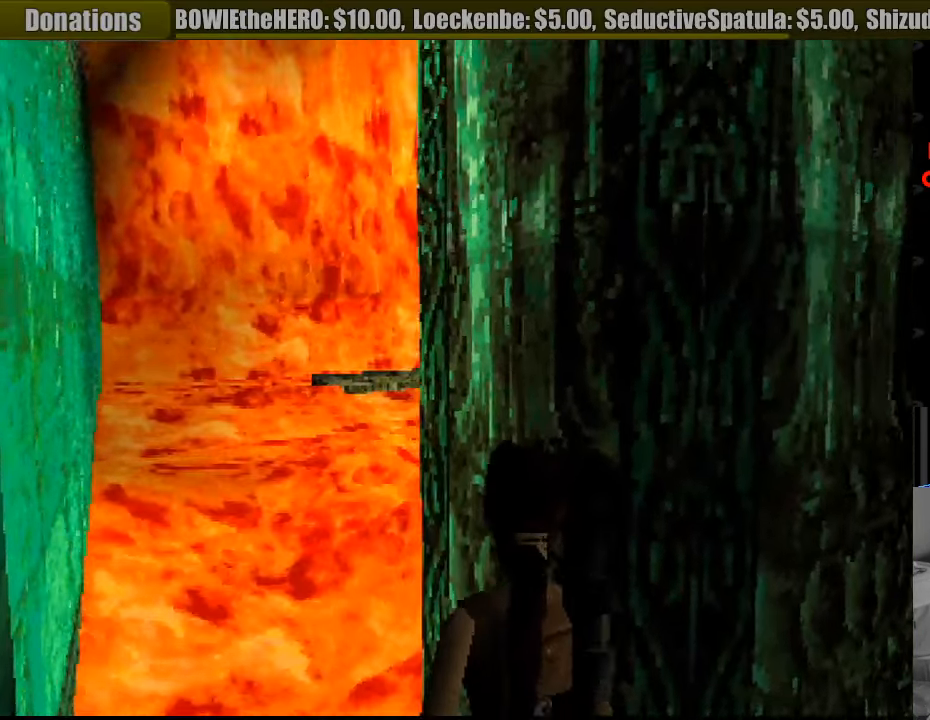
{"buttons": ["L1"], "events": [[133, "DPAD_LEFT", "down"], [333, "R2", "down"], [350, "R2", "up"], [366, "DPAD_LEFT", "up"]]}
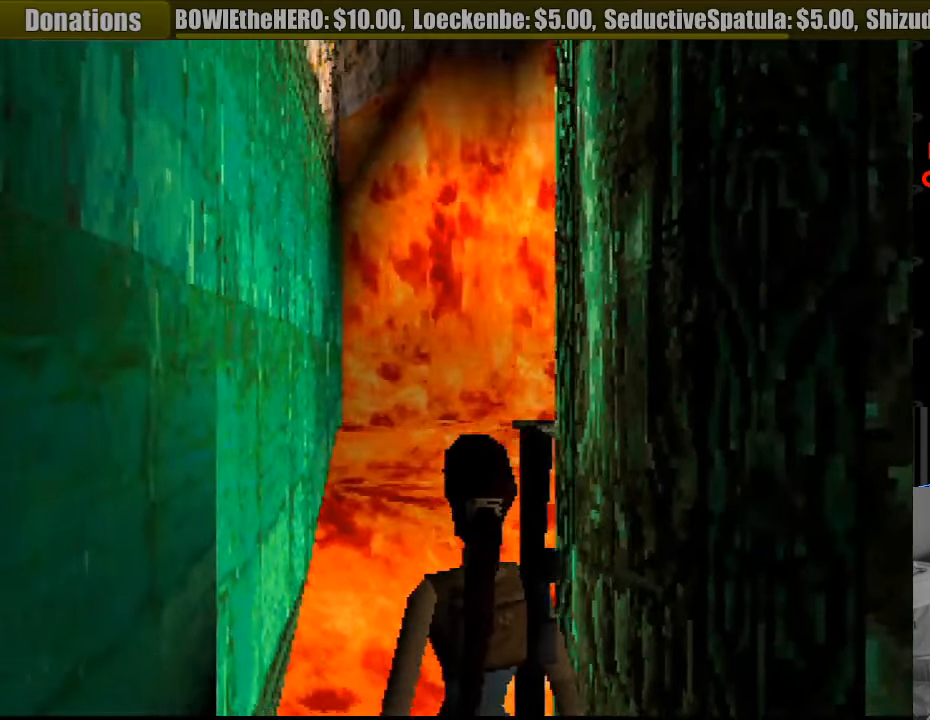
{"buttons": ["L1"], "events": [[100, "DPAD_DOWN", "down"], [433, "DPAD_DOWN", "up"]]}
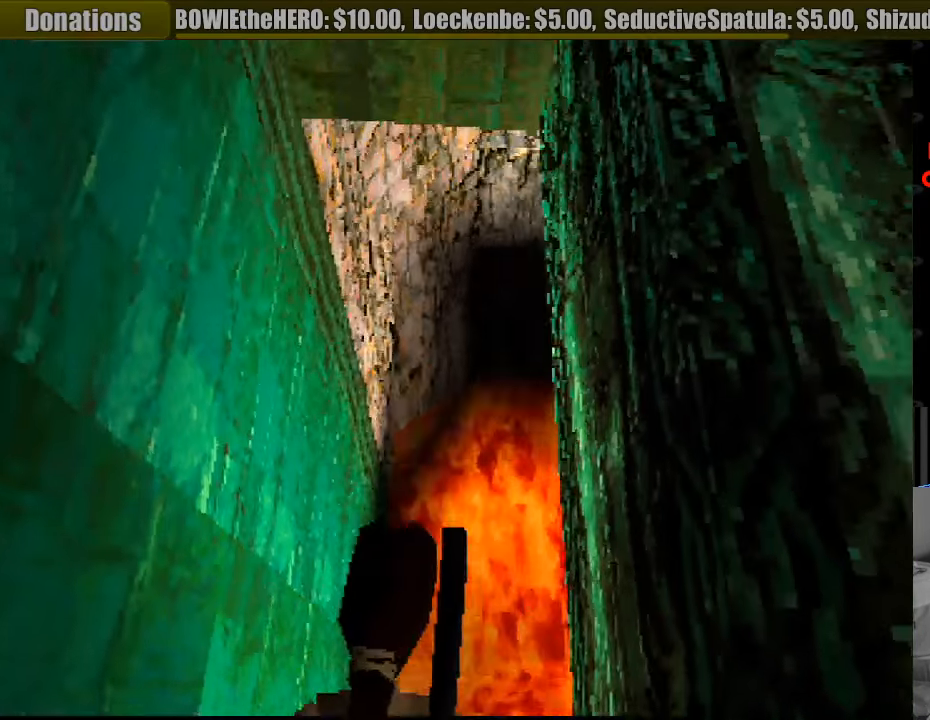
{"buttons": ["L1", "DPAD_UP"], "events": [[350, "DPAD_UP", "down"]]}
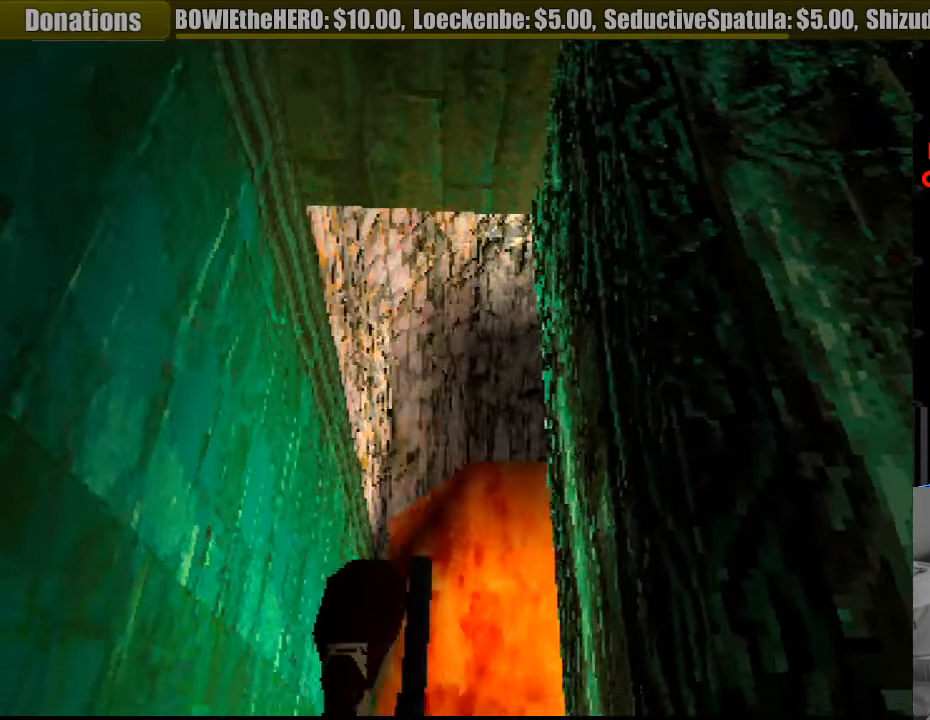
{"buttons": ["L1"], "events": [[83, "DPAD_RIGHT", "down"], [250, "DPAD_UP", "up"], [266, "DPAD_RIGHT", "up"]]}
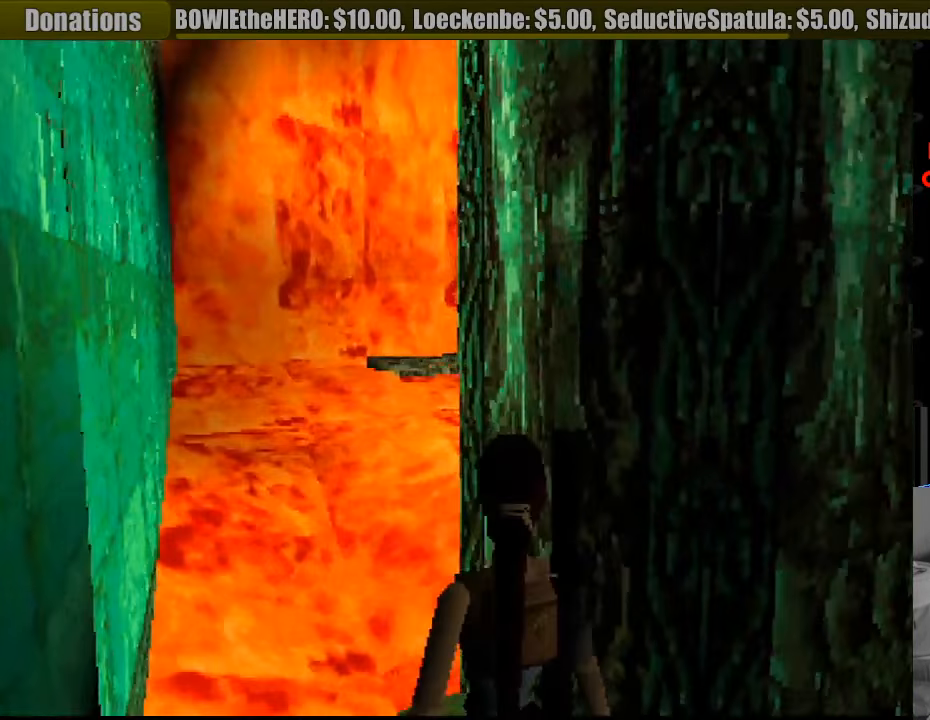
{"buttons": ["DPAD_RIGHT"], "events": [[33, "R2", "down"], [50, "R2", "up"], [417, "DPAD_RIGHT", "down"], [417, "L1", "up"]]}
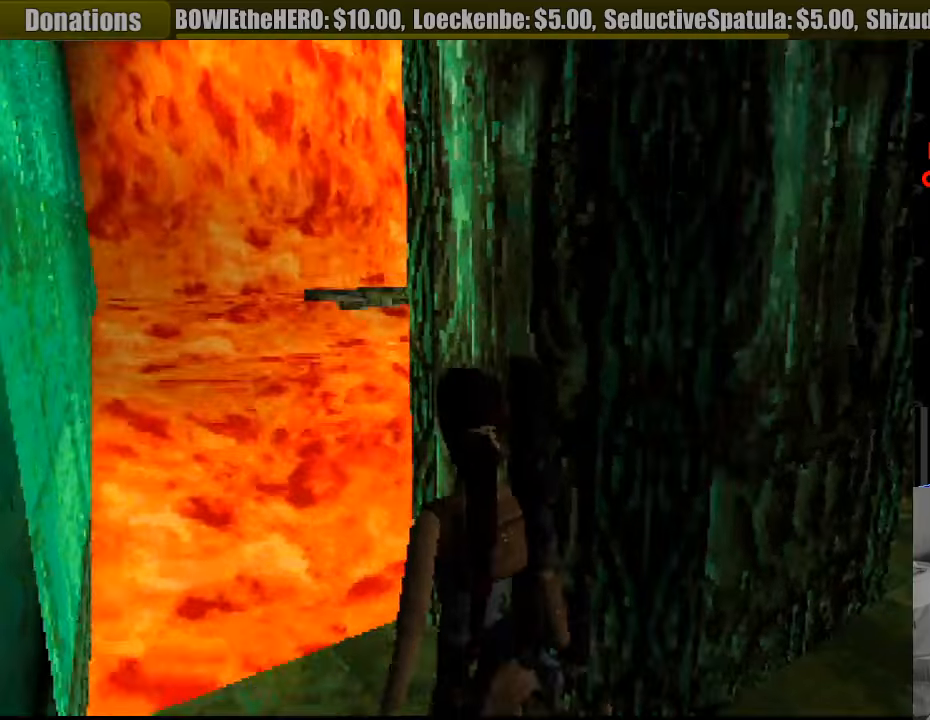
{"buttons": ["DPAD_RIGHT"], "events": []}
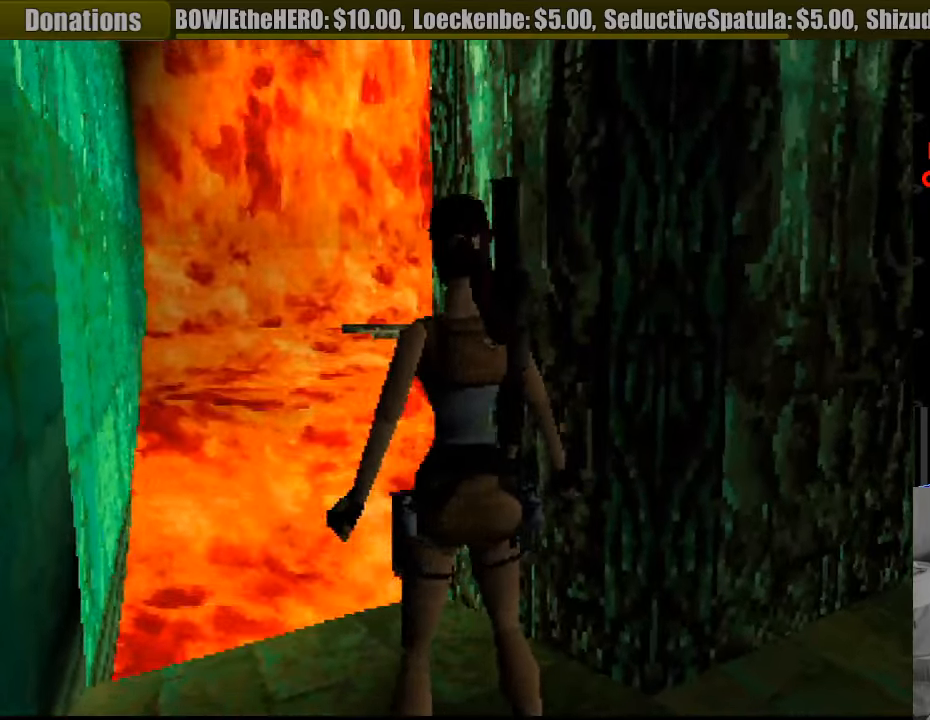
{"buttons": [], "events": [[433, "DPAD_RIGHT", "up"]]}
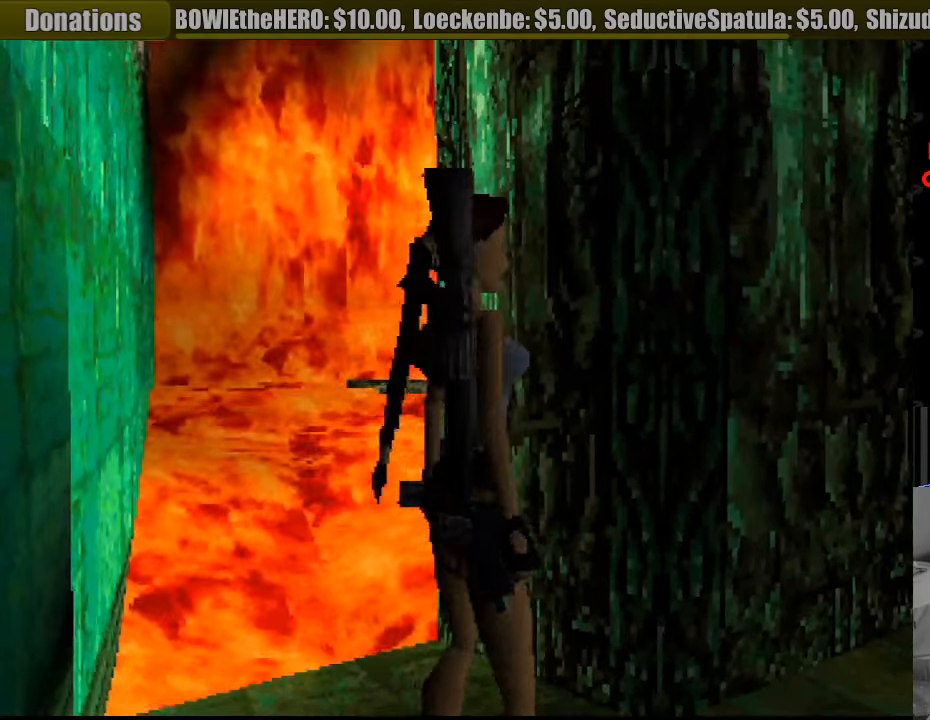
{"buttons": ["DPAD_UP"], "events": [[250, "DPAD_UP", "down"], [317, "DPAD_RIGHT", "down"], [500, "DPAD_RIGHT", "up"]]}
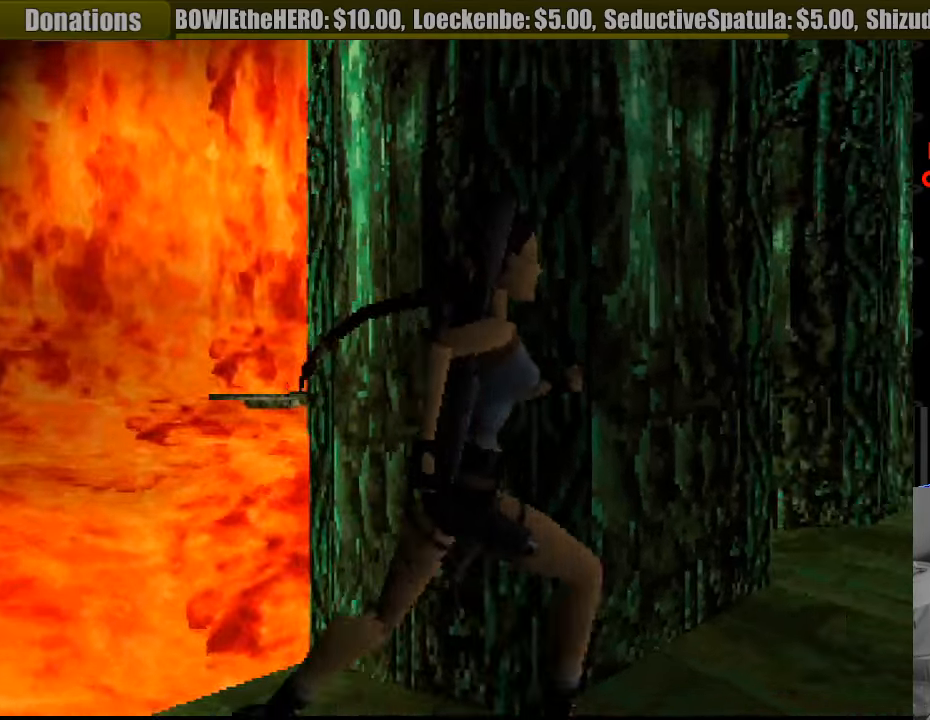
{"buttons": ["DPAD_UP", "DPAD_RIGHT"], "events": [[33, "DPAD_RIGHT", "down"], [83, "START", "down"], [100, "START", "up"], [133, "DPAD_RIGHT", "up"], [400, "DPAD_RIGHT", "down"]]}
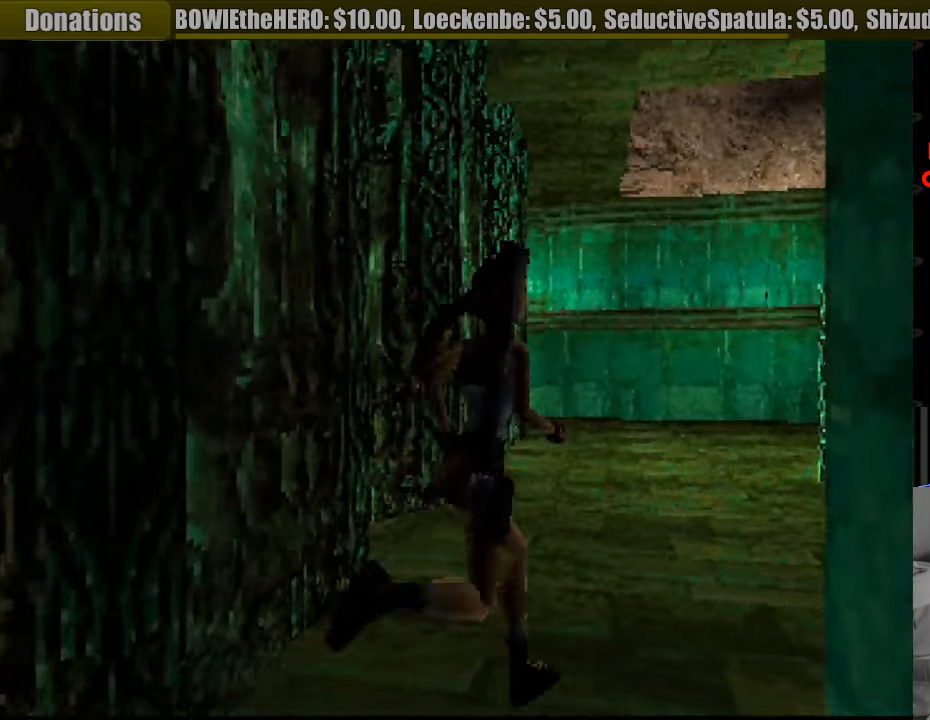
{"buttons": ["DPAD_UP", "DPAD_LEFT"], "events": [[50, "DPAD_RIGHT", "up"], [417, "DPAD_LEFT", "down"]]}
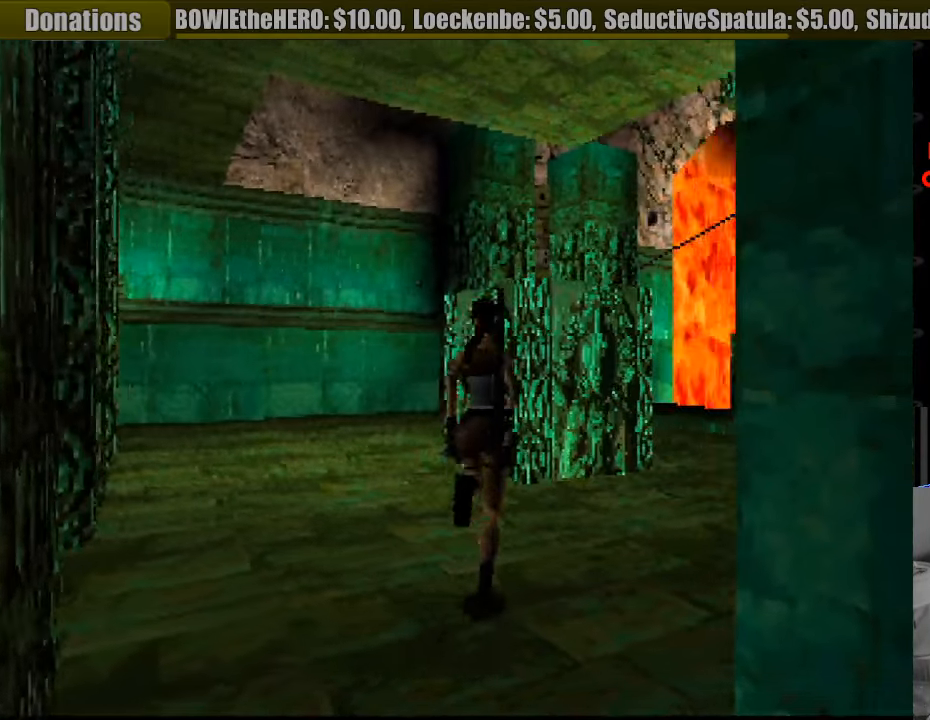
{"buttons": ["DPAD_UP", "DPAD_RIGHT"], "events": [[200, "DPAD_LEFT", "up"], [350, "DPAD_RIGHT", "down"]]}
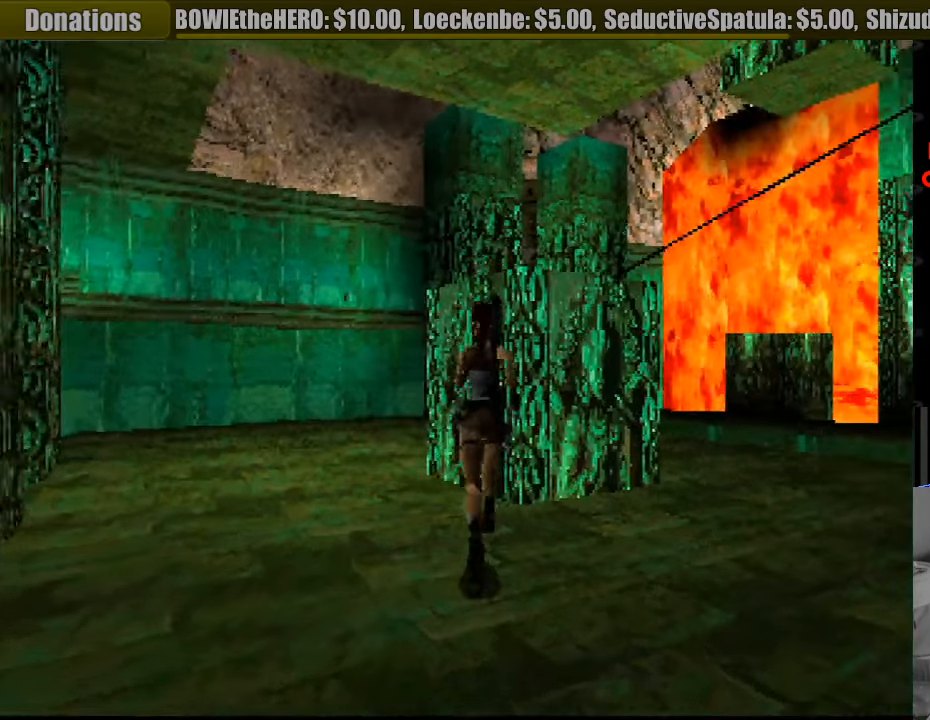
{"buttons": [], "events": [[217, "DPAD_RIGHT", "up"], [217, "DPAD_UP", "up"]]}
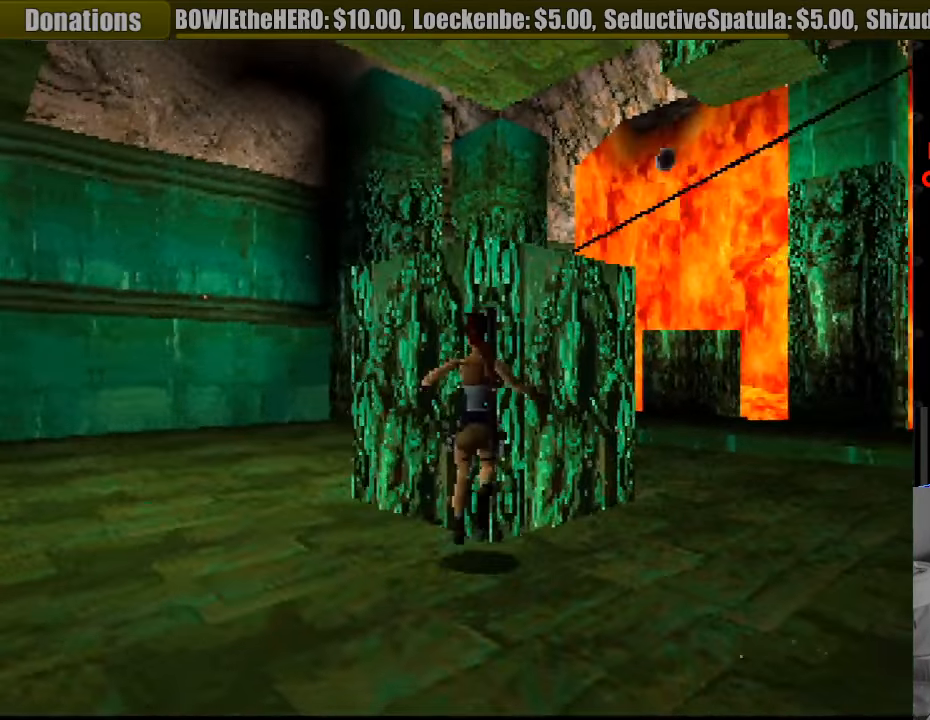
{"buttons": ["DPAD_UP", "DPAD_LEFT"], "events": [[350, "DPAD_LEFT", "down"], [450, "DPAD_UP", "down"]]}
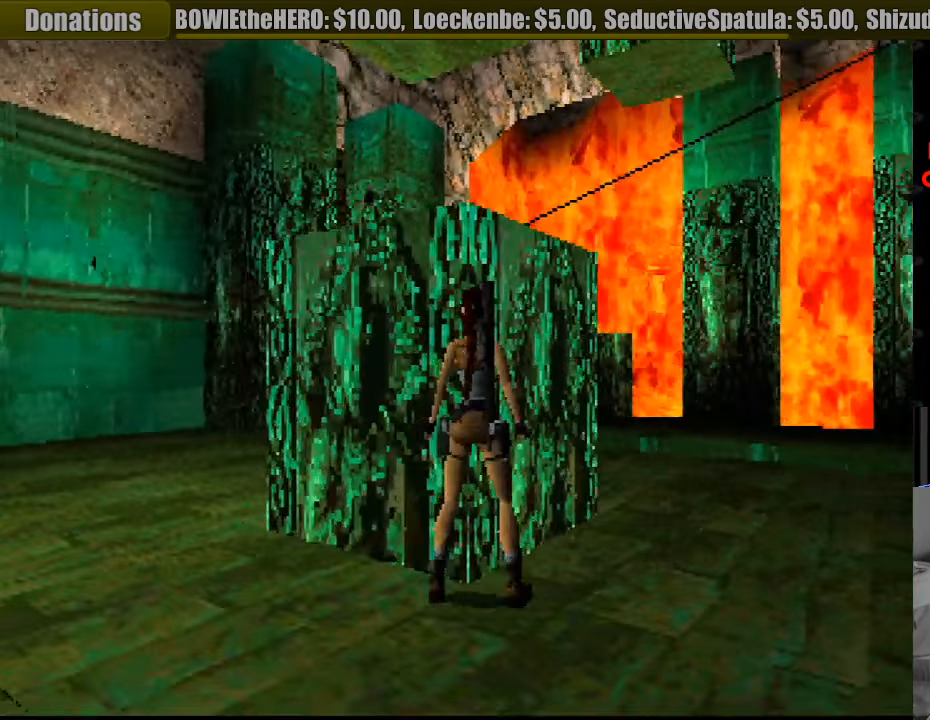
{"buttons": [], "events": [[333, "DPAD_LEFT", "up"], [367, "DPAD_UP", "up"]]}
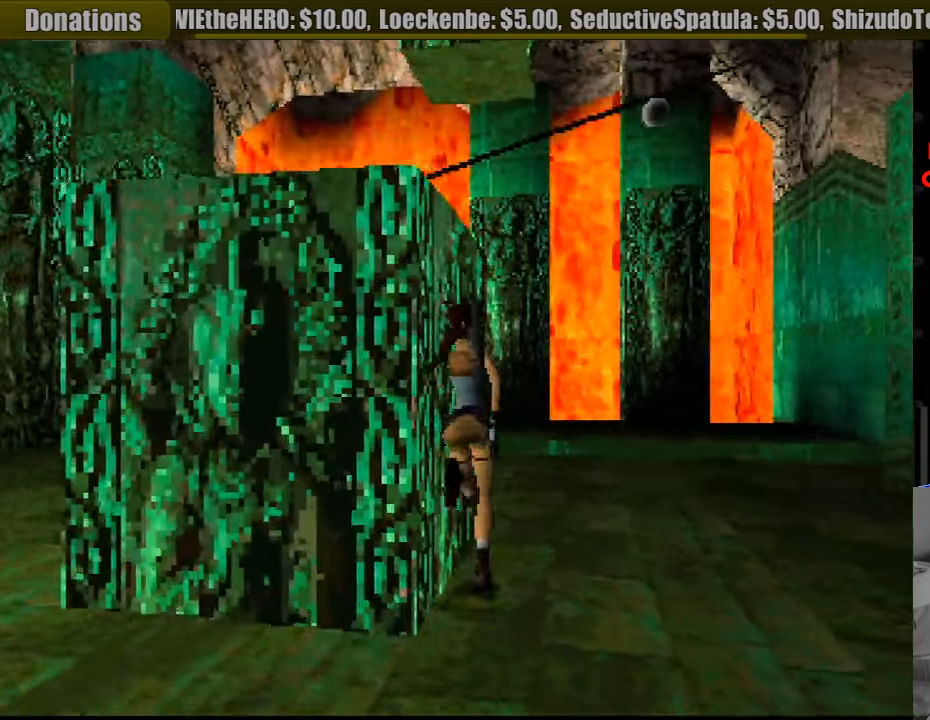
{"buttons": ["DPAD_DOWN"], "events": [[133, "DPAD_LEFT", "down"], [466, "DPAD_DOWN", "down"], [499, "DPAD_LEFT", "up"]]}
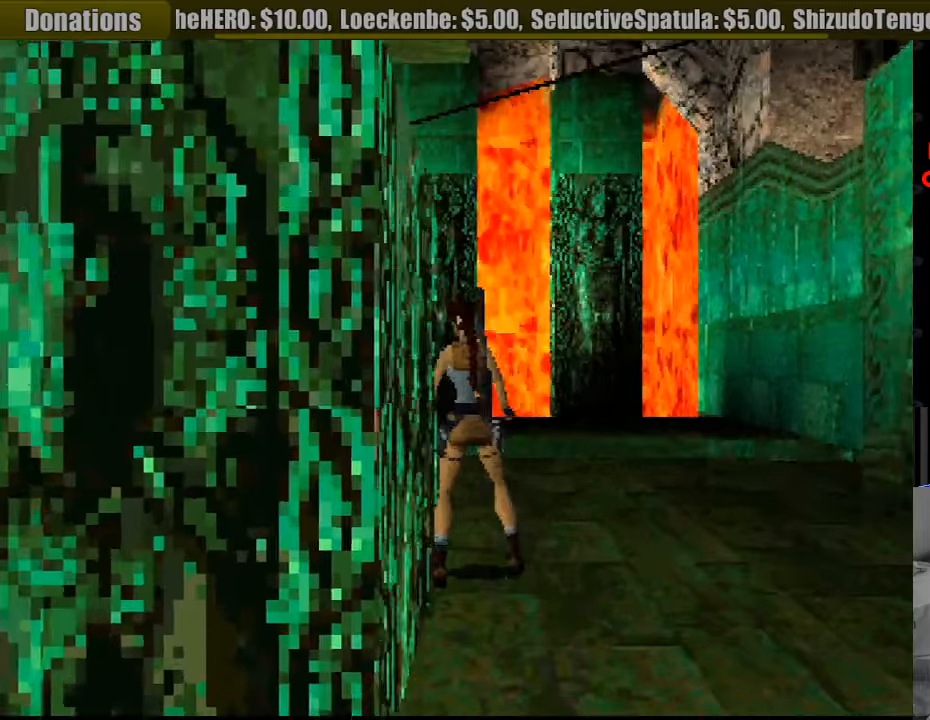
{"buttons": ["DPAD_DOWN", "DPAD_LEFT"], "events": [[500, "DPAD_LEFT", "down"]]}
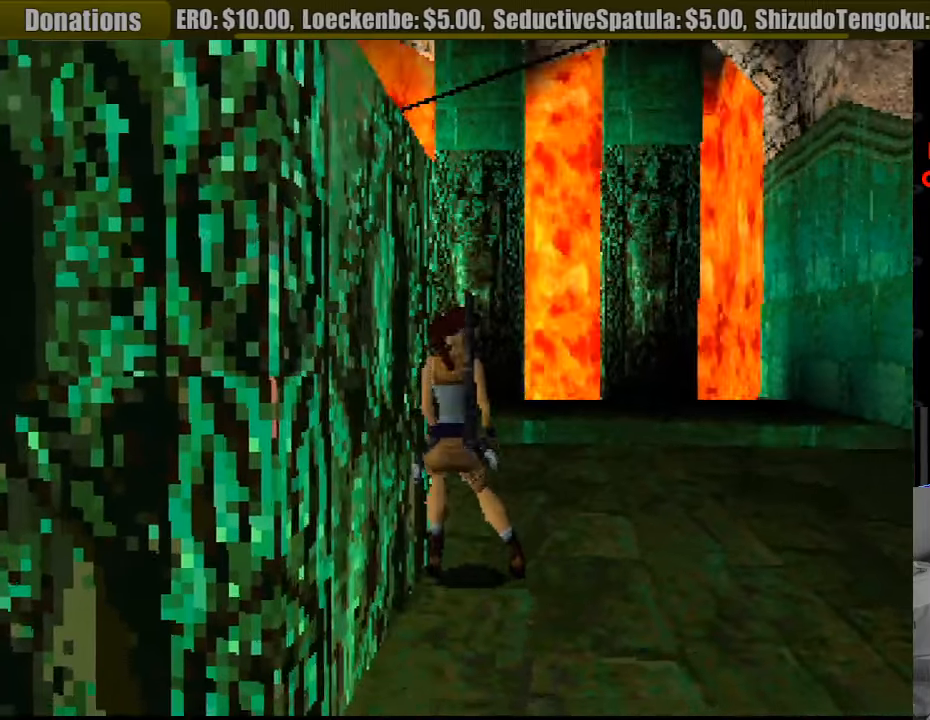
{"buttons": ["DPAD_DOWN", "DPAD_LEFT"], "events": []}
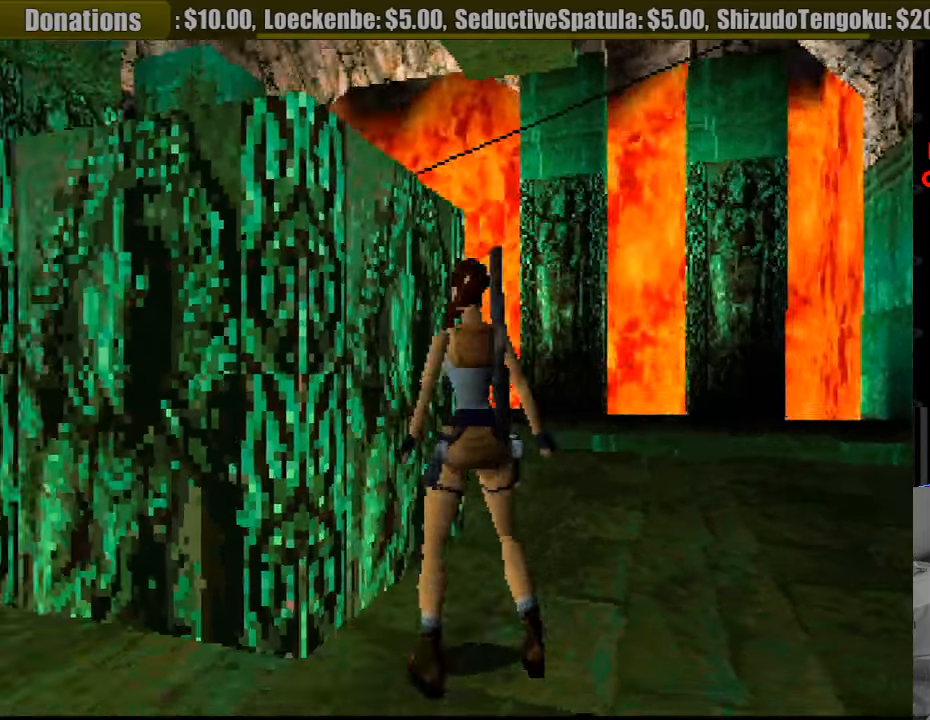
{"buttons": ["DPAD_LEFT"], "events": [[67, "DPAD_DOWN", "up"]]}
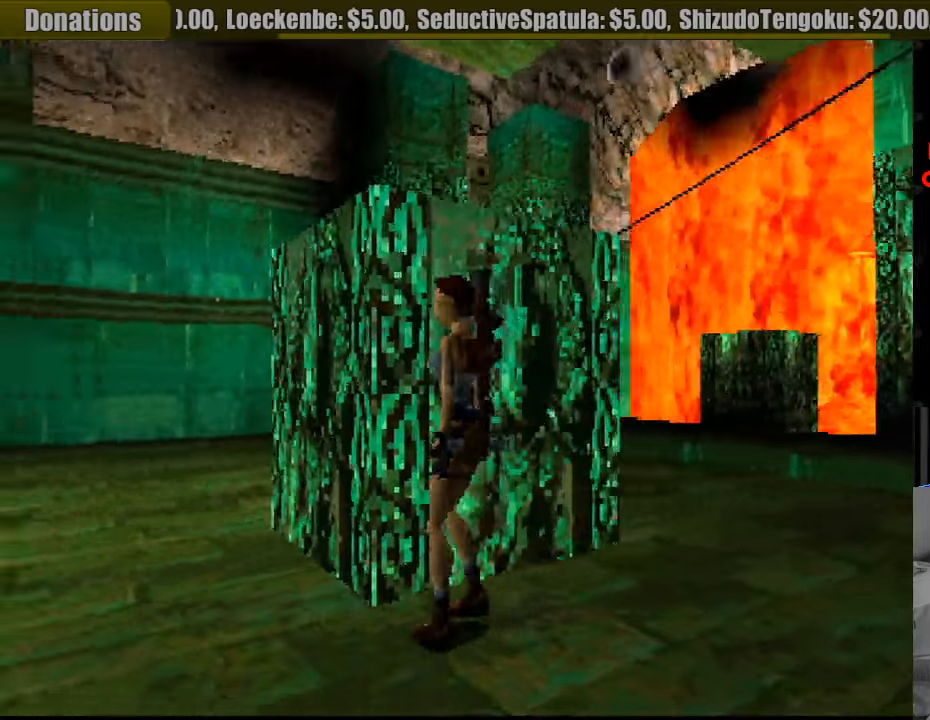
{"buttons": ["DPAD_UP"], "events": [[200, "DPAD_LEFT", "up"], [433, "DPAD_UP", "down"]]}
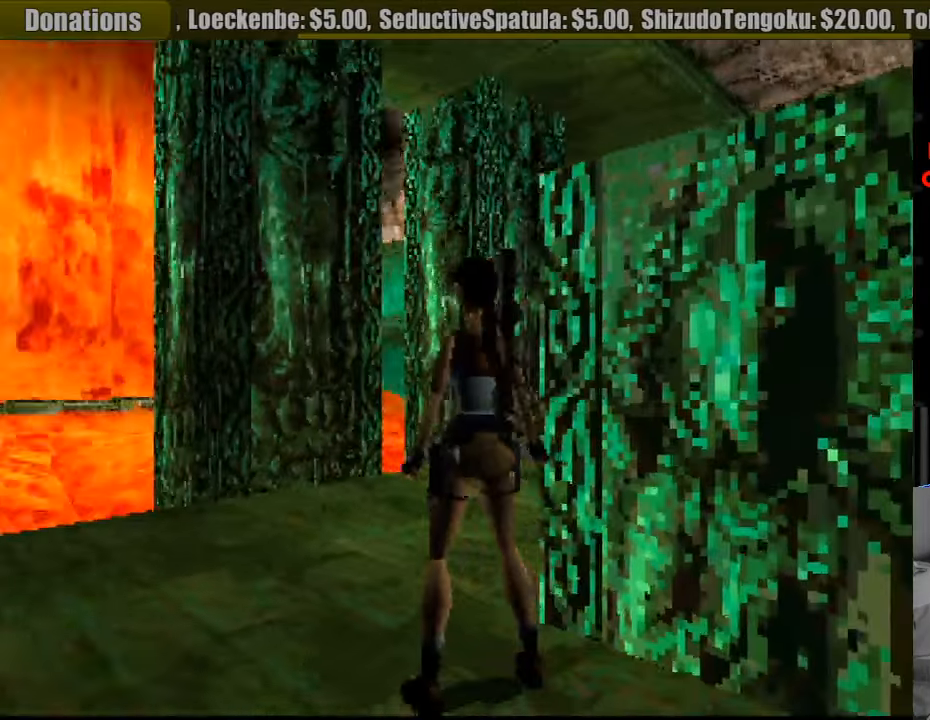
{"buttons": ["DPAD_UP", "DPAD_RIGHT"], "events": [[317, "DPAD_RIGHT", "down"]]}
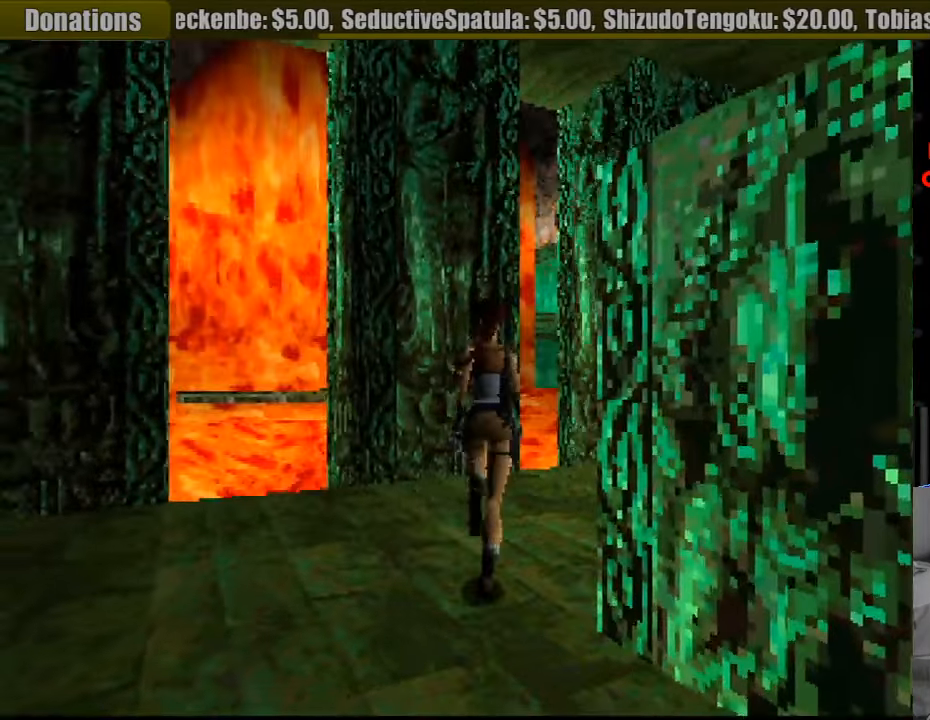
{"buttons": ["DPAD_UP"], "events": [[483, "DPAD_RIGHT", "up"]]}
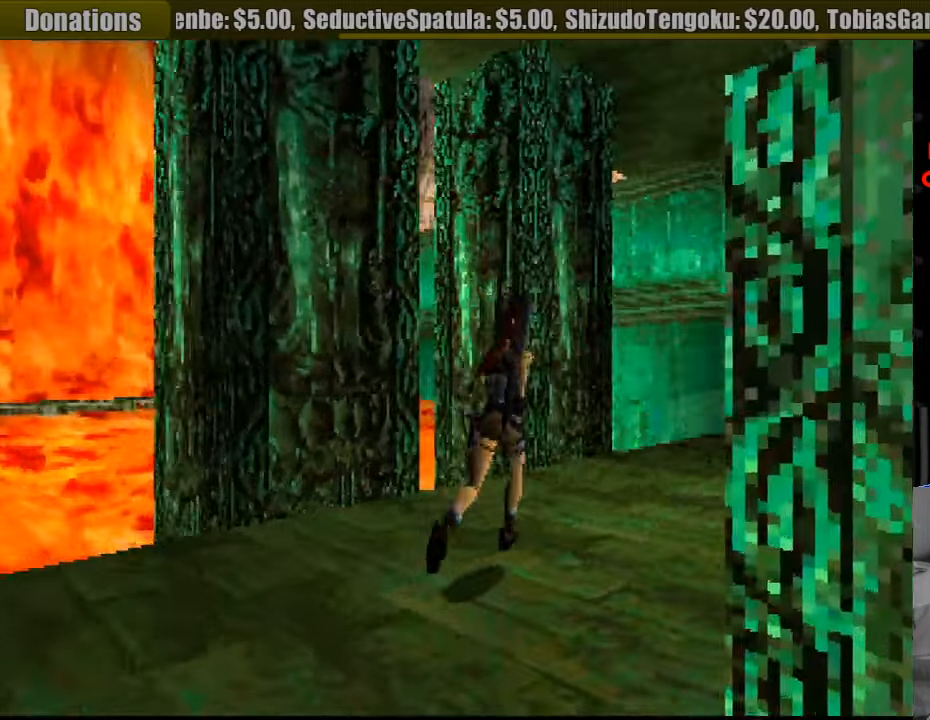
{"buttons": ["DPAD_UP", "DPAD_RIGHT"], "events": [[300, "DPAD_RIGHT", "down"]]}
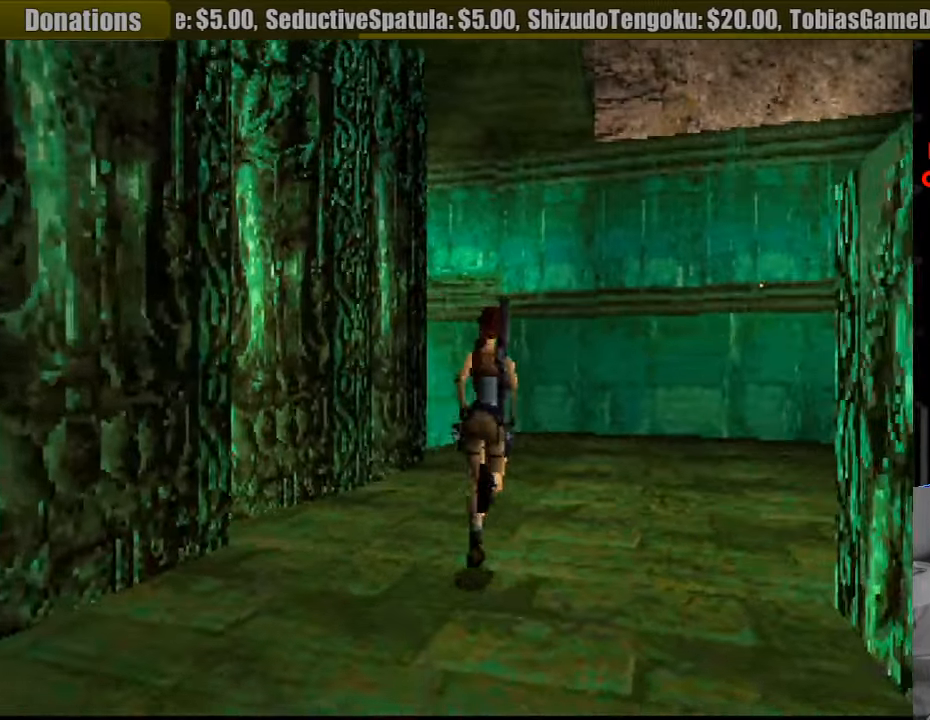
{"buttons": ["DPAD_UP"], "events": [[183, "DPAD_RIGHT", "up"]]}
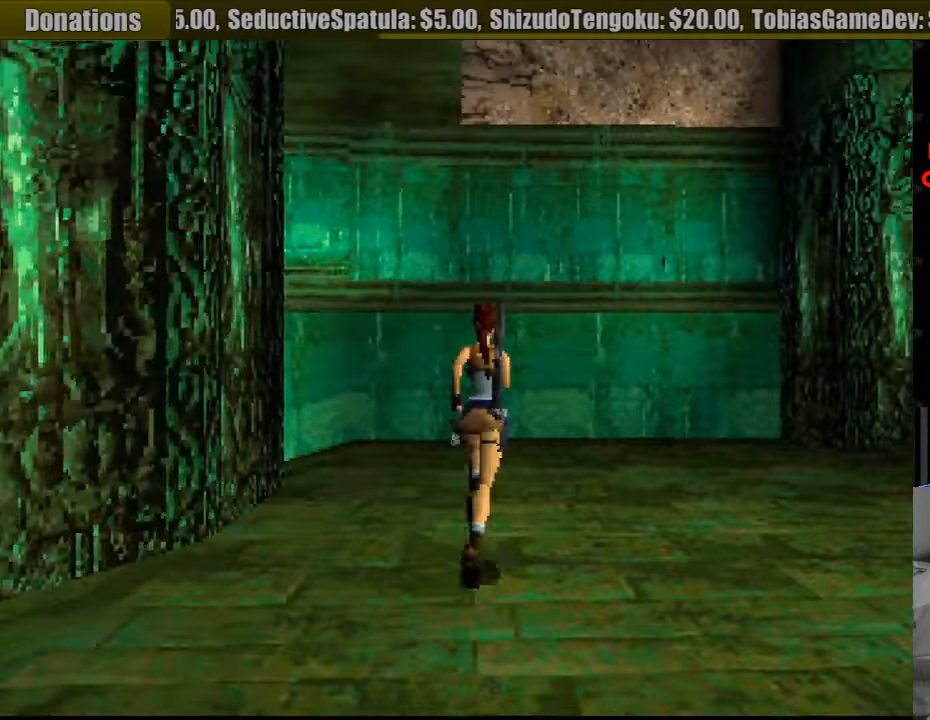
{"buttons": [], "events": [[33, "DPAD_RIGHT", "down"], [483, "DPAD_UP", "up"], [500, "DPAD_RIGHT", "up"]]}
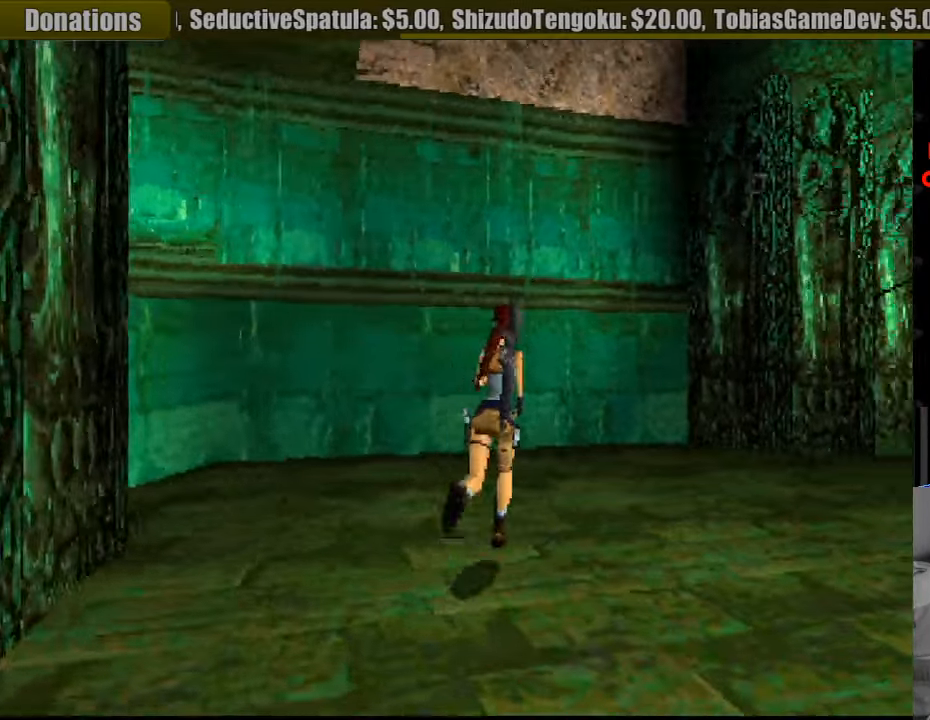
{"buttons": [], "events": []}
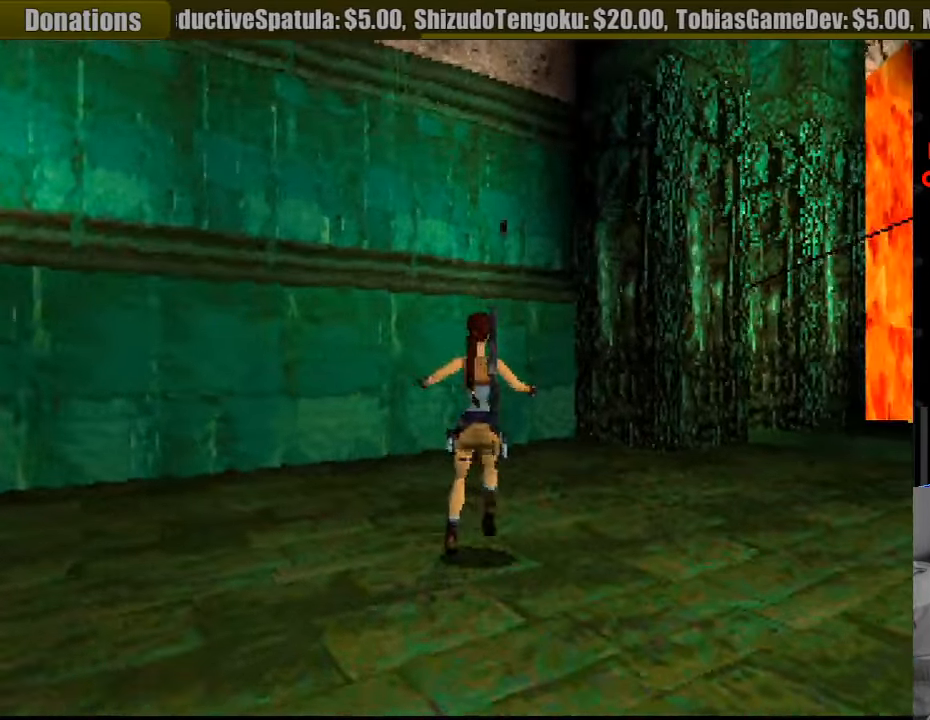
{"buttons": ["DPAD_RIGHT"], "events": [[84, "DPAD_RIGHT", "down"]]}
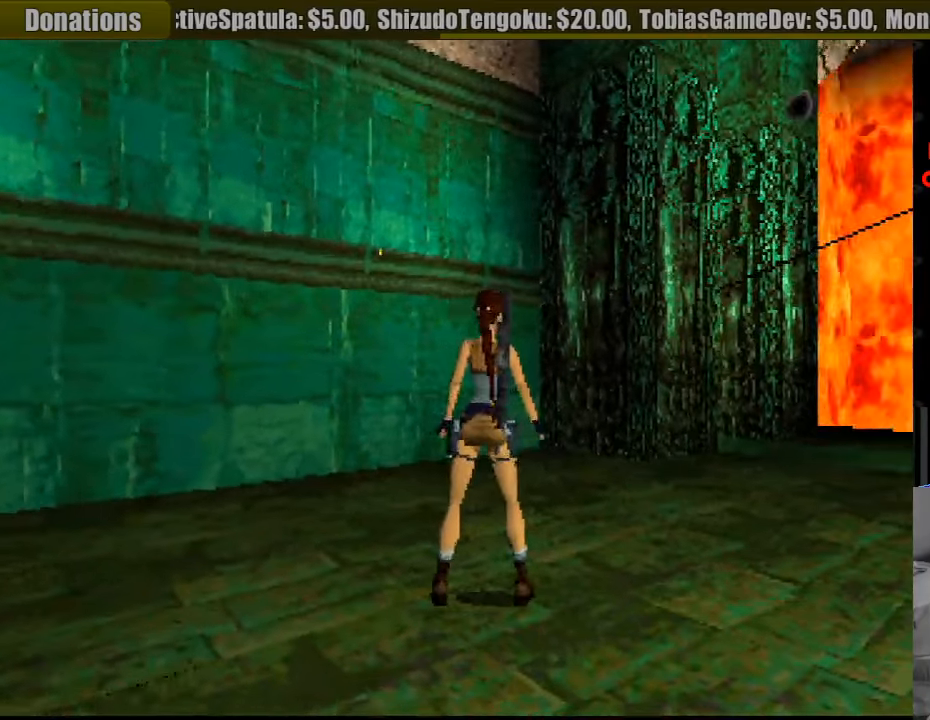
{"buttons": [], "events": [[300, "DPAD_RIGHT", "up"]]}